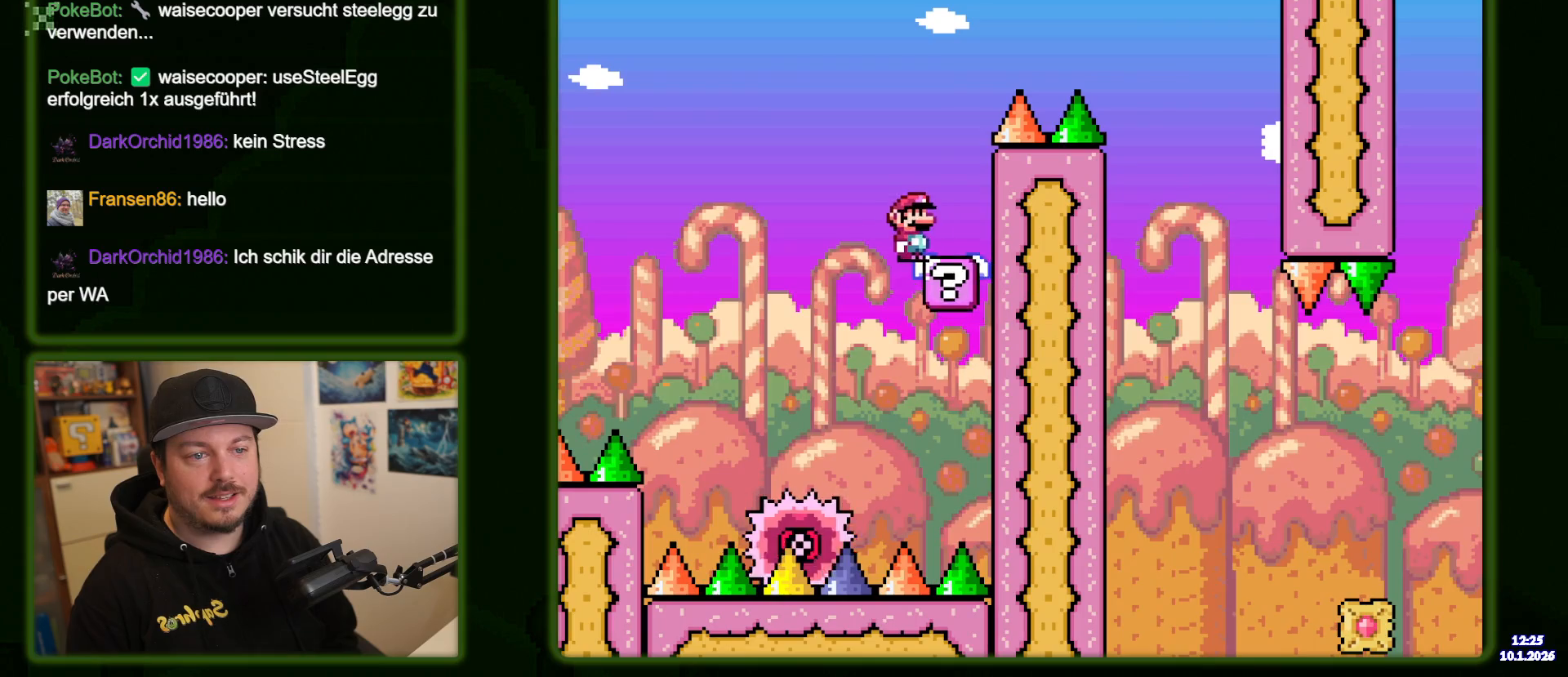
Gameplay with a controller (Nintendo layout); each line is a JSON object with the inputs held at the frame after it. "events" lists button and stick changes between this image and that frame as [ms after this image, input, new state], when the widget could be followed in between. Not read: DPAD_LEFT L1 L3 R1 R3.
{"buttons": ["B", "Y", "DPAD_RIGHT"], "events": [[84, "DPAD_RIGHT", "down"], [184, "B", "down"]]}
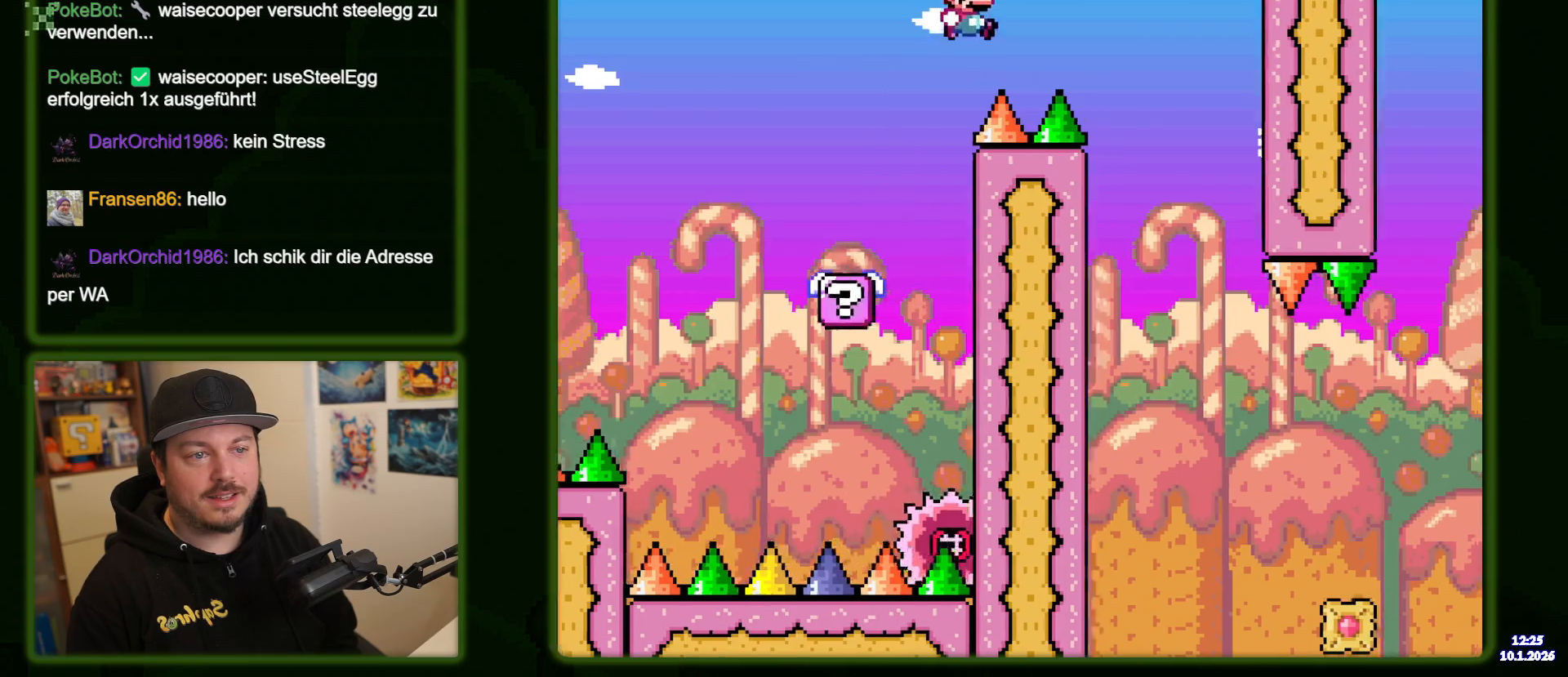
{"buttons": ["B", "Y", "DPAD_RIGHT"], "events": [[267, "DPAD_RIGHT", "up"], [434, "DPAD_RIGHT", "down"]]}
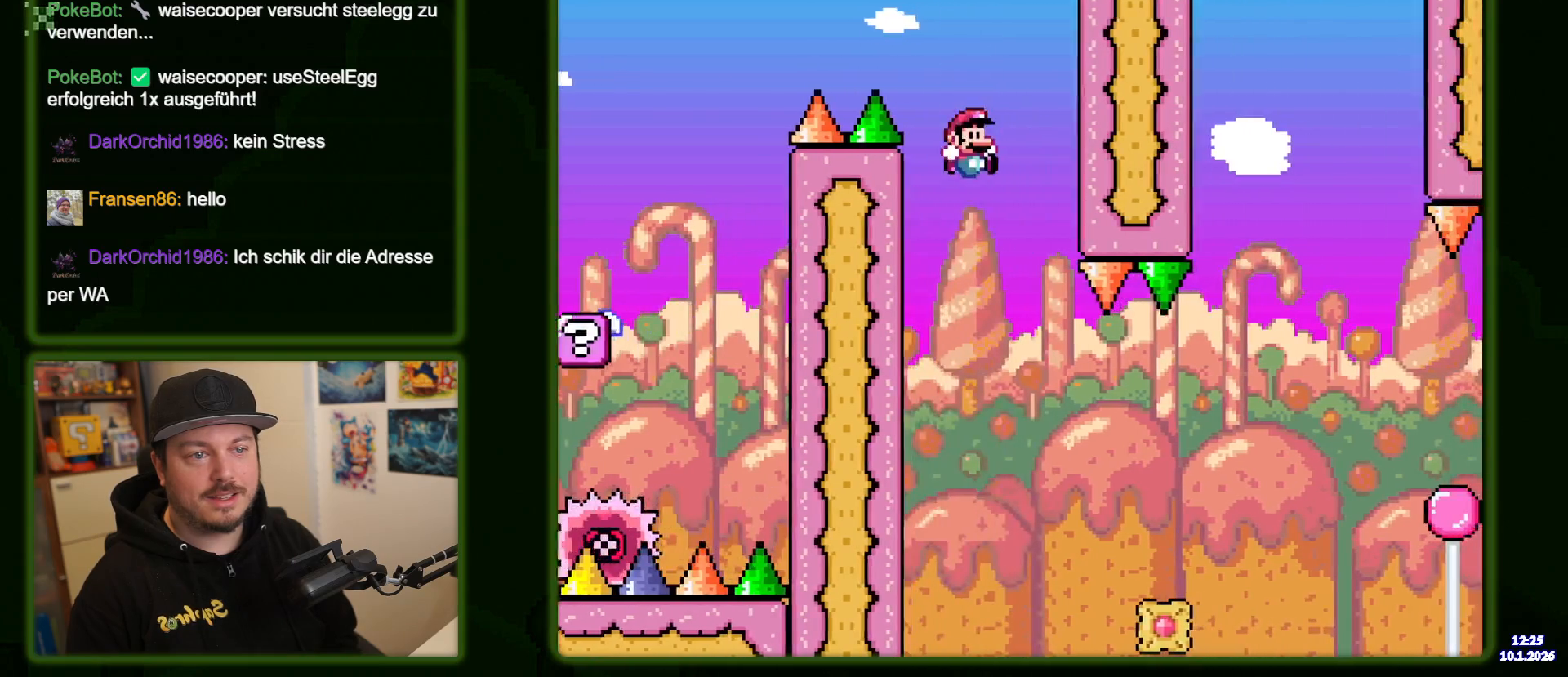
{"buttons": ["Y", "DPAD_RIGHT"], "events": [[200, "DPAD_RIGHT", "up"], [317, "DPAD_RIGHT", "down"], [350, "B", "up"]]}
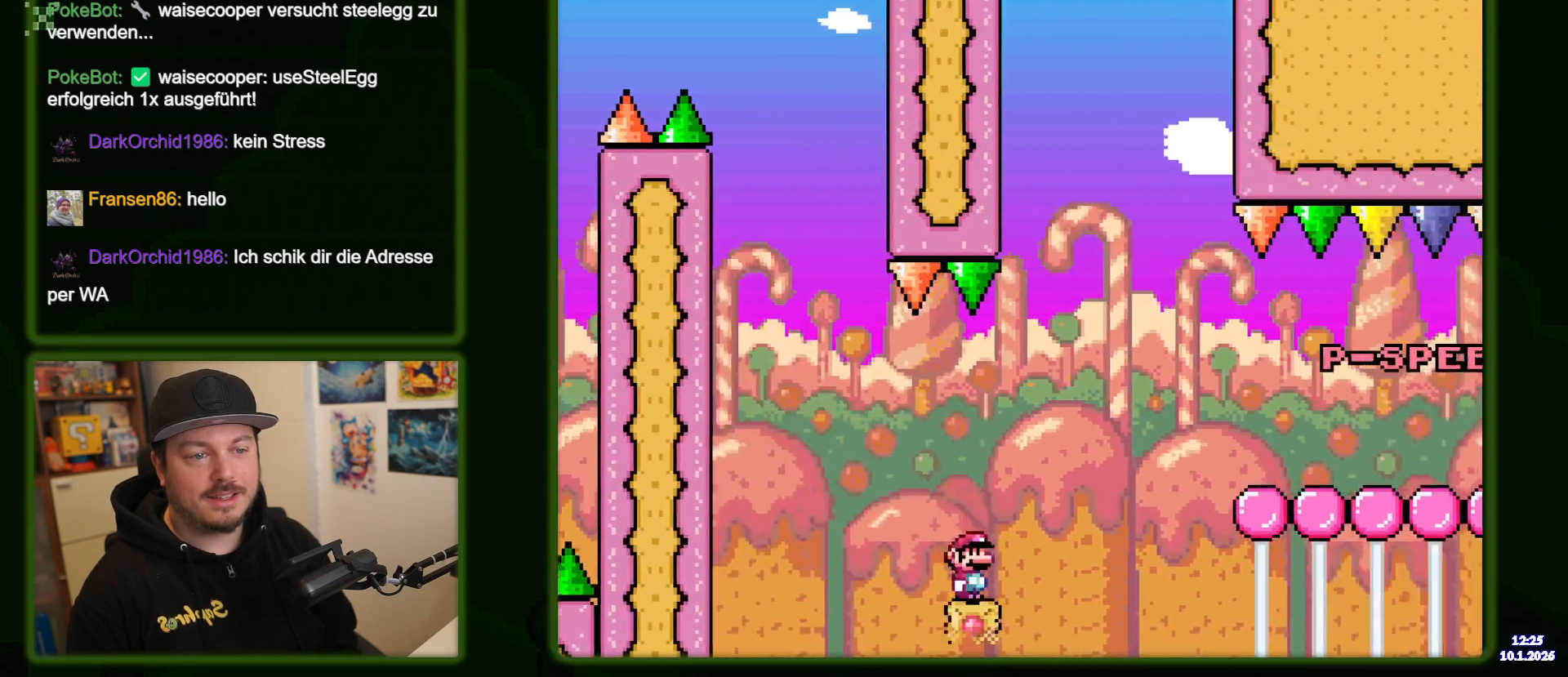
{"buttons": ["Y", "DPAD_RIGHT"], "events": [[34, "B", "down"], [167, "B", "up"], [267, "B", "down"], [417, "B", "up"]]}
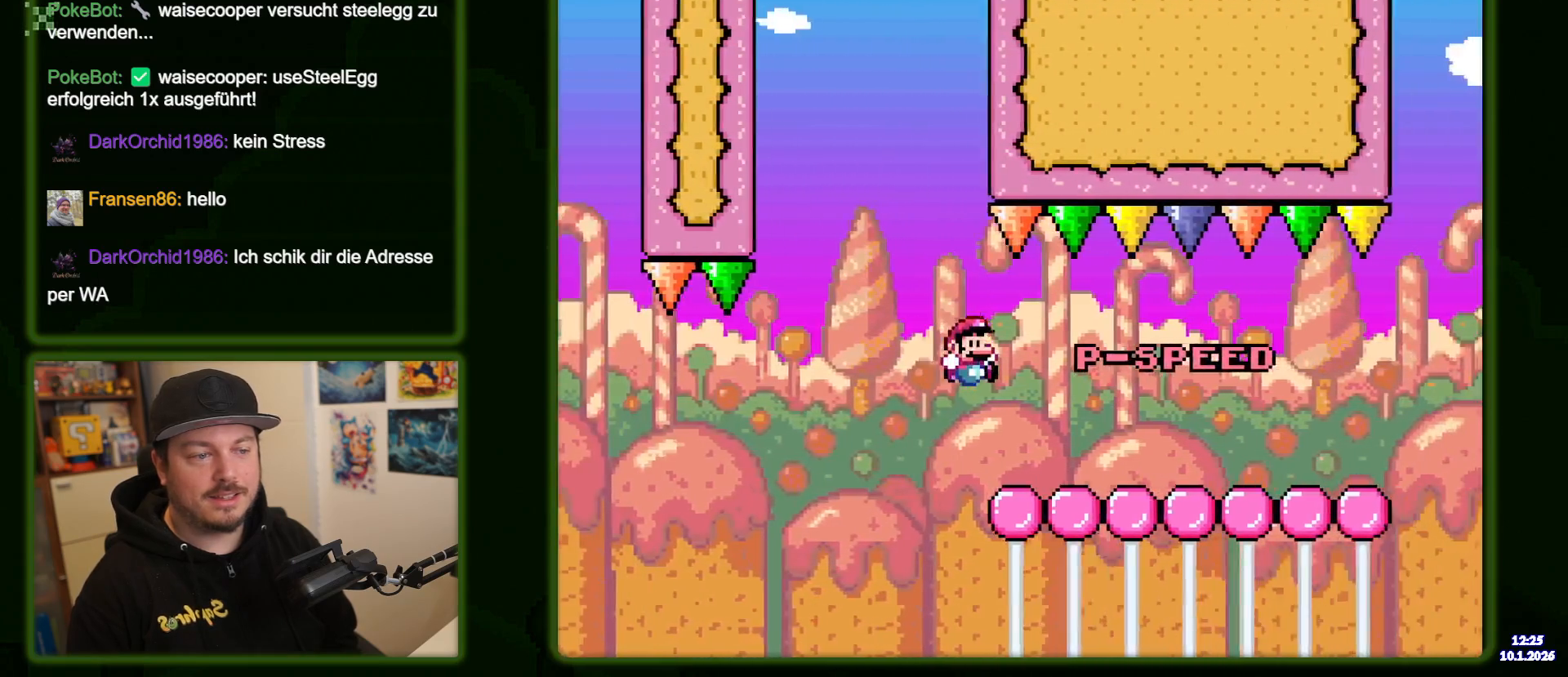
{"buttons": ["Y", "DPAD_RIGHT"], "events": []}
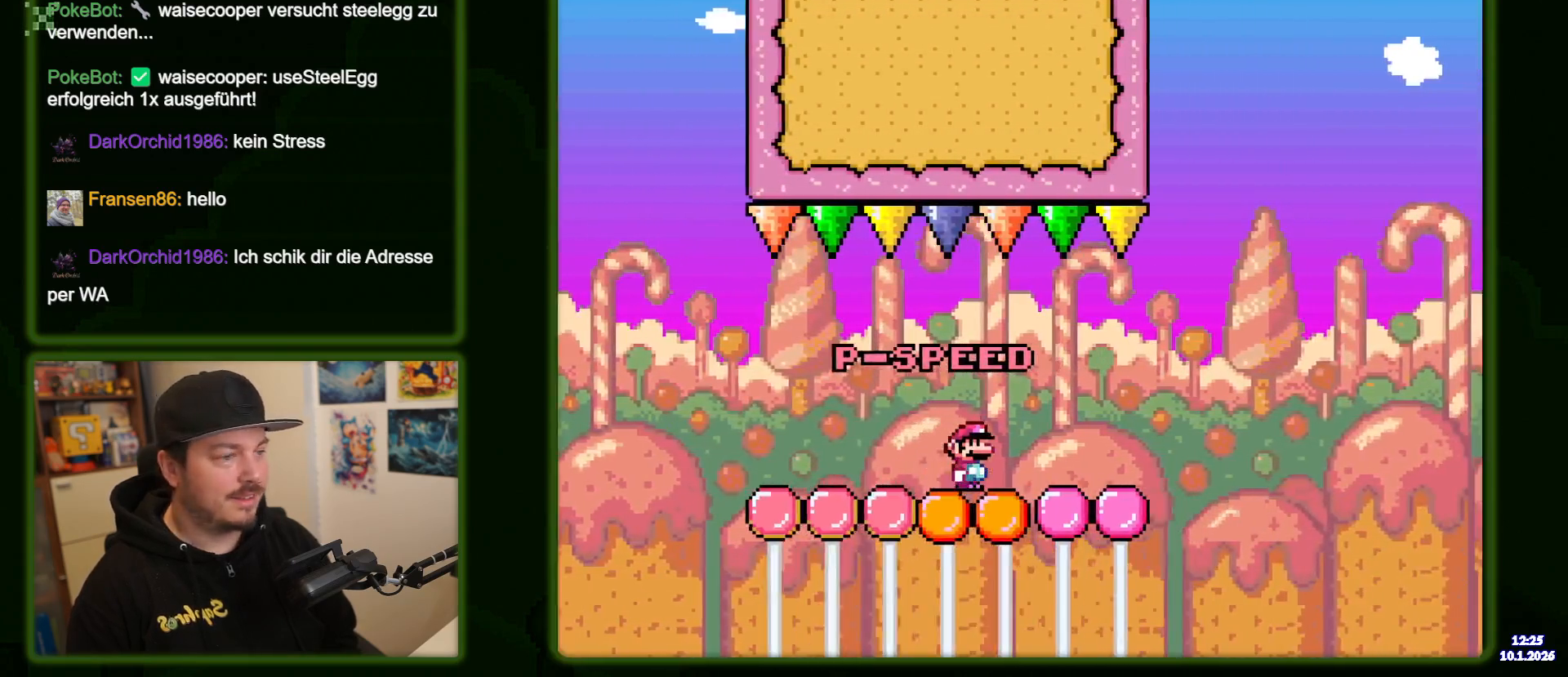
{"buttons": ["B", "Y", "DPAD_RIGHT"], "events": [[300, "B", "down"]]}
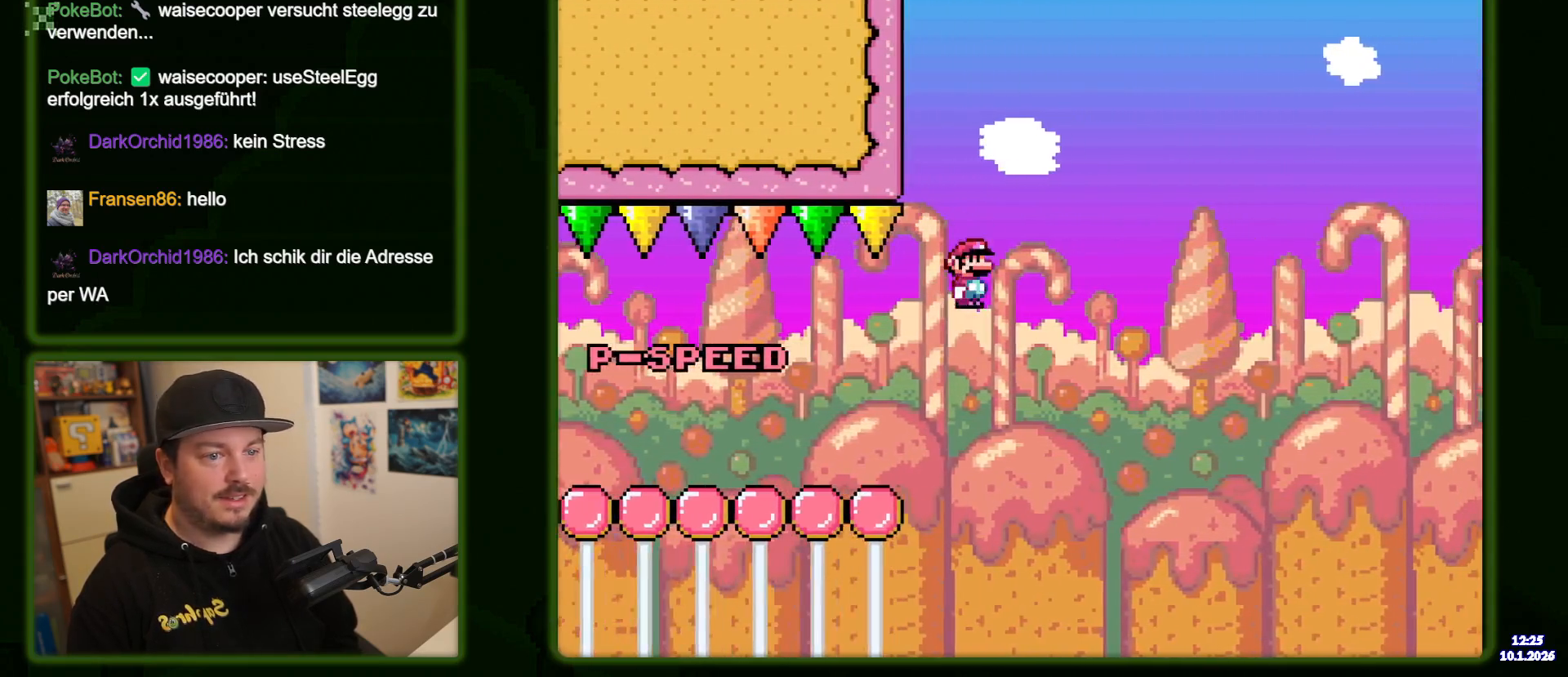
{"buttons": ["B", "Y"], "events": [[17, "DPAD_RIGHT", "up"]]}
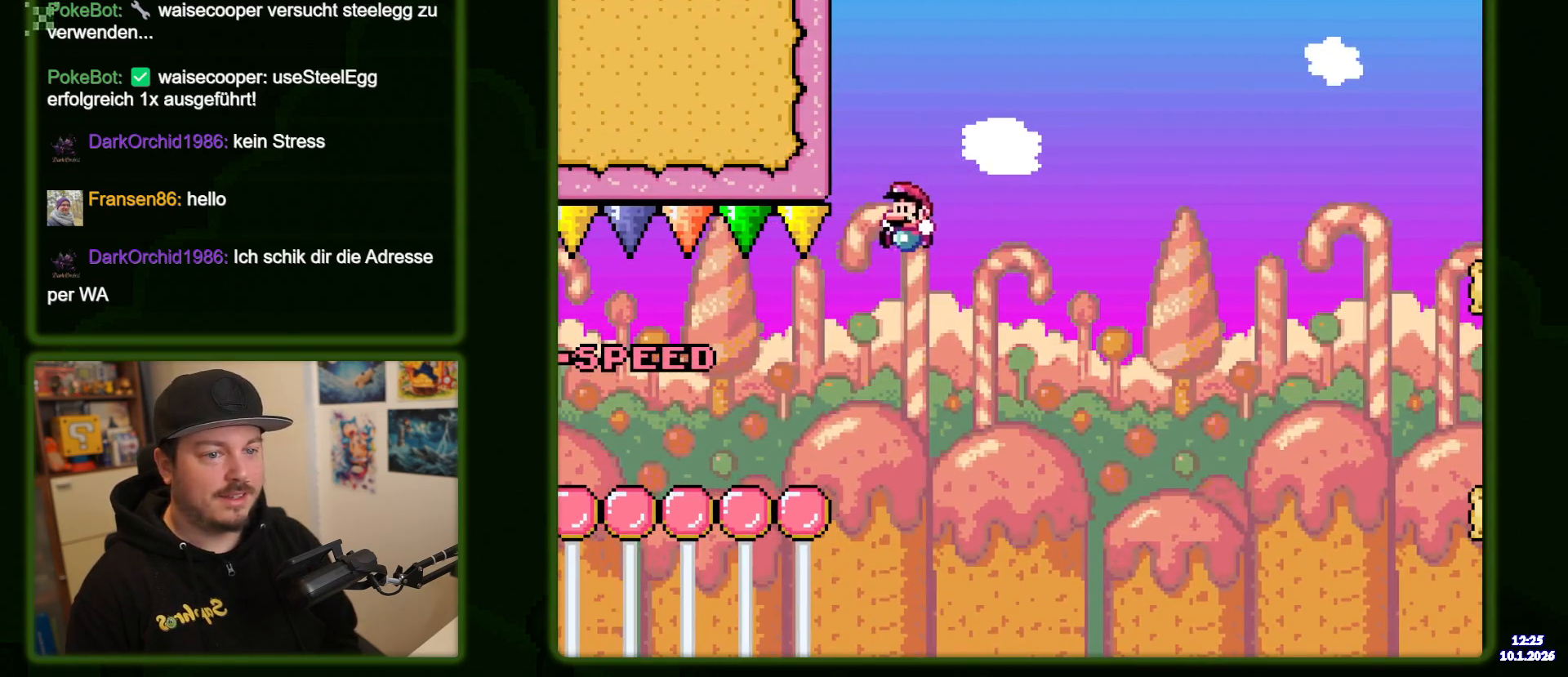
{"buttons": ["Y"], "events": [[50, "B", "up"]]}
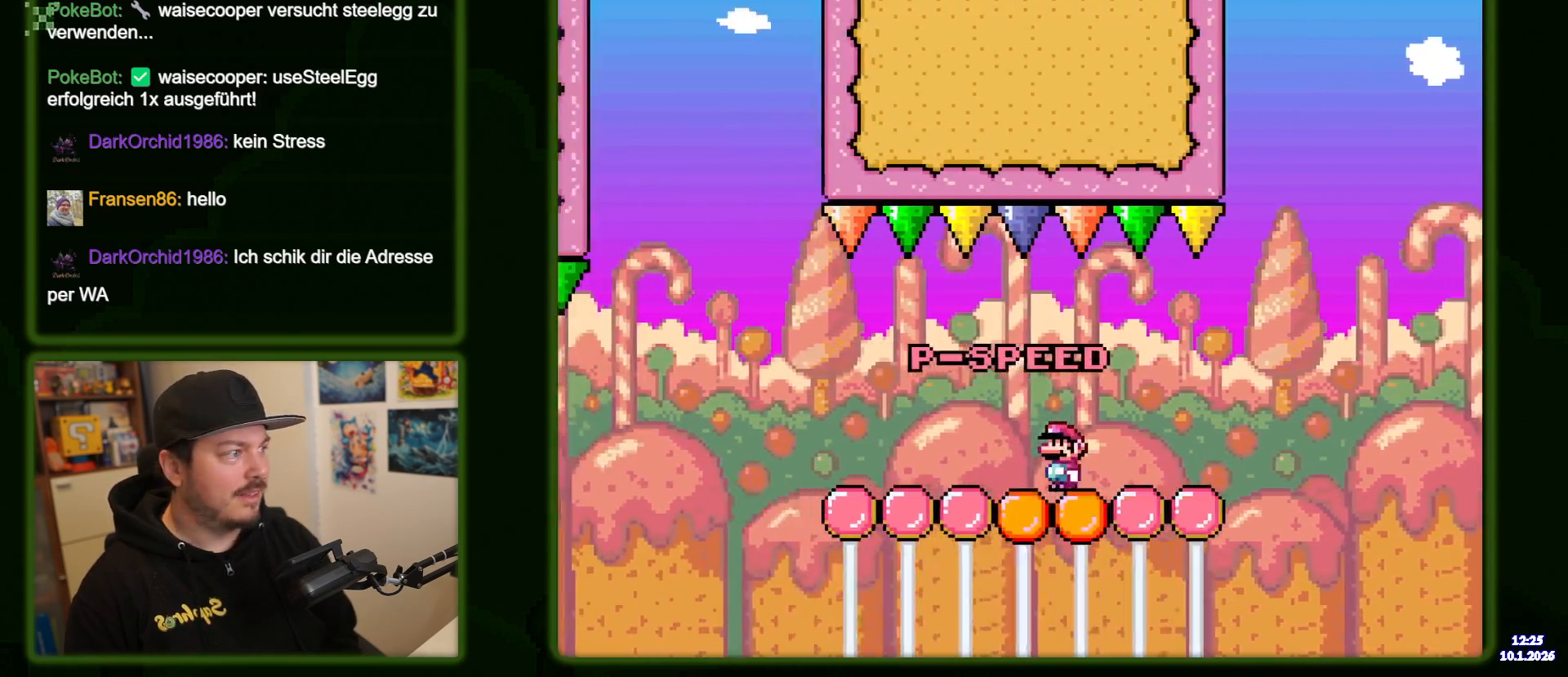
{"buttons": ["B", "Y"], "events": [[400, "B", "down"]]}